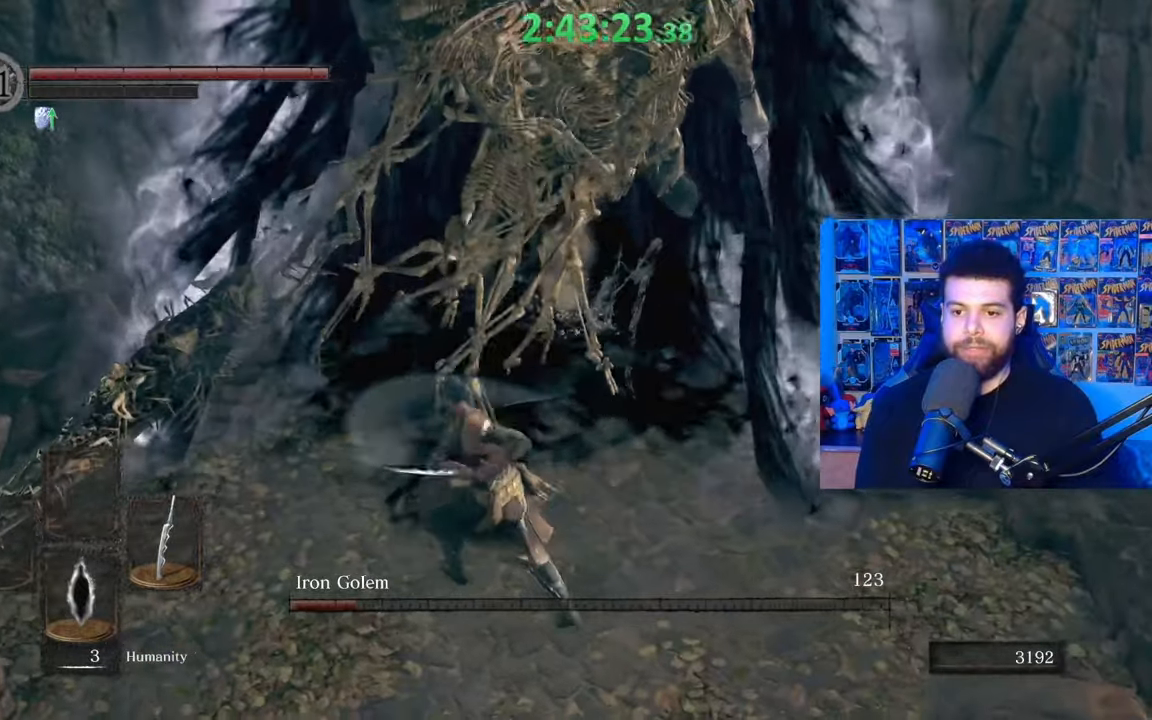
Gameplay with a controller (Xbox layout); each line is a JSON object with the inputs held at the frame after it. "events" lists button and stick changes between this image and that frame as [ms after this image, input, new state], when the widget could be followed in between.
{"buttons": [], "left_stick": "down-left", "right_stick": "center", "events": [[317, "right_stick", "up-right"], [367, "right_stick", "center"]]}
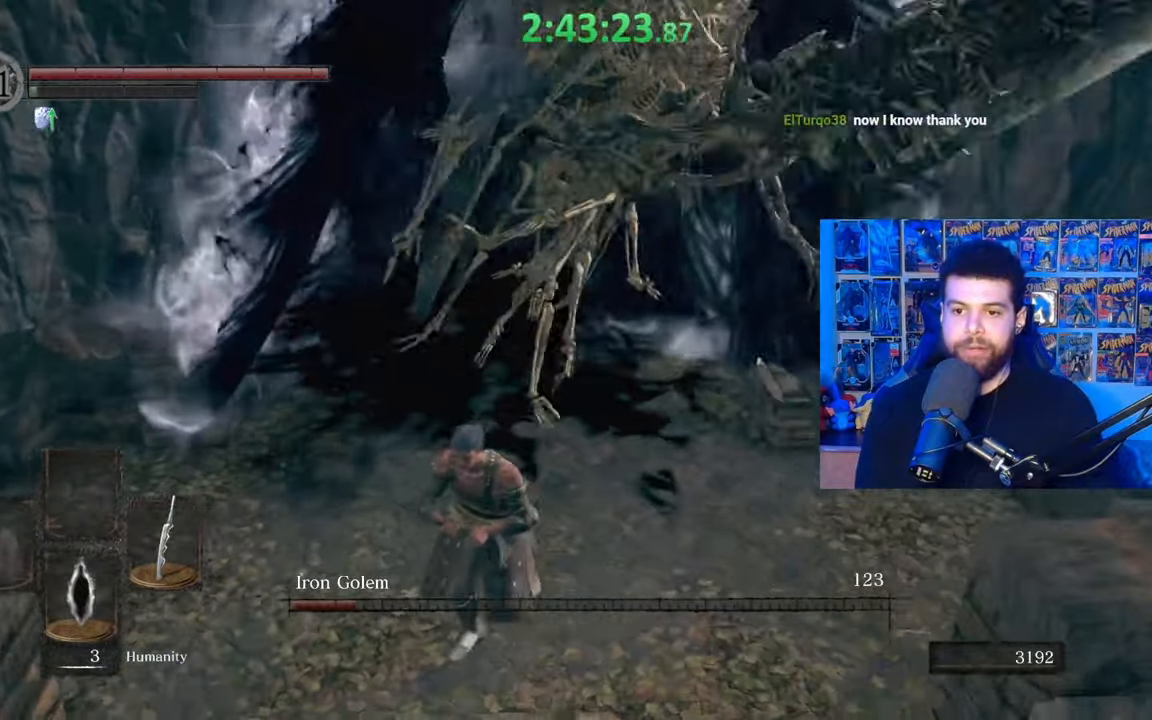
{"buttons": [], "left_stick": "down", "right_stick": "up", "events": [[67, "left_stick", "down"], [250, "right_stick", "right"], [300, "right_stick", "center"], [467, "right_stick", "up"]]}
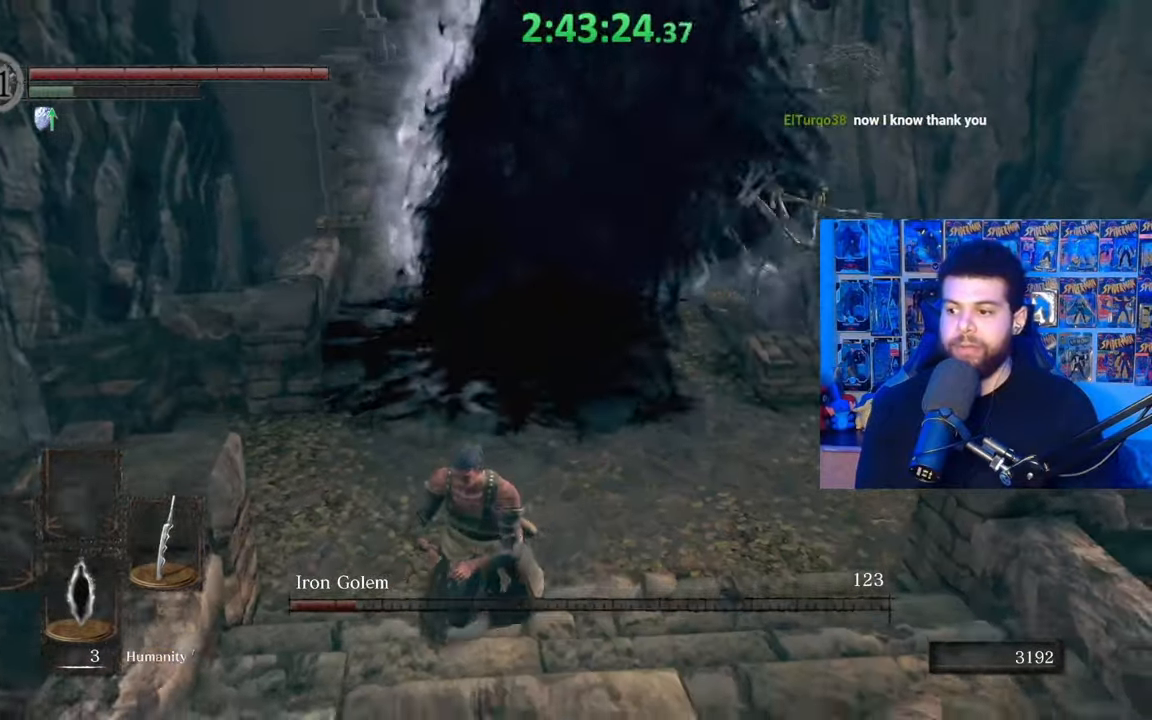
{"buttons": [], "left_stick": "down", "right_stick": "center", "events": [[17, "right_stick", "center"]]}
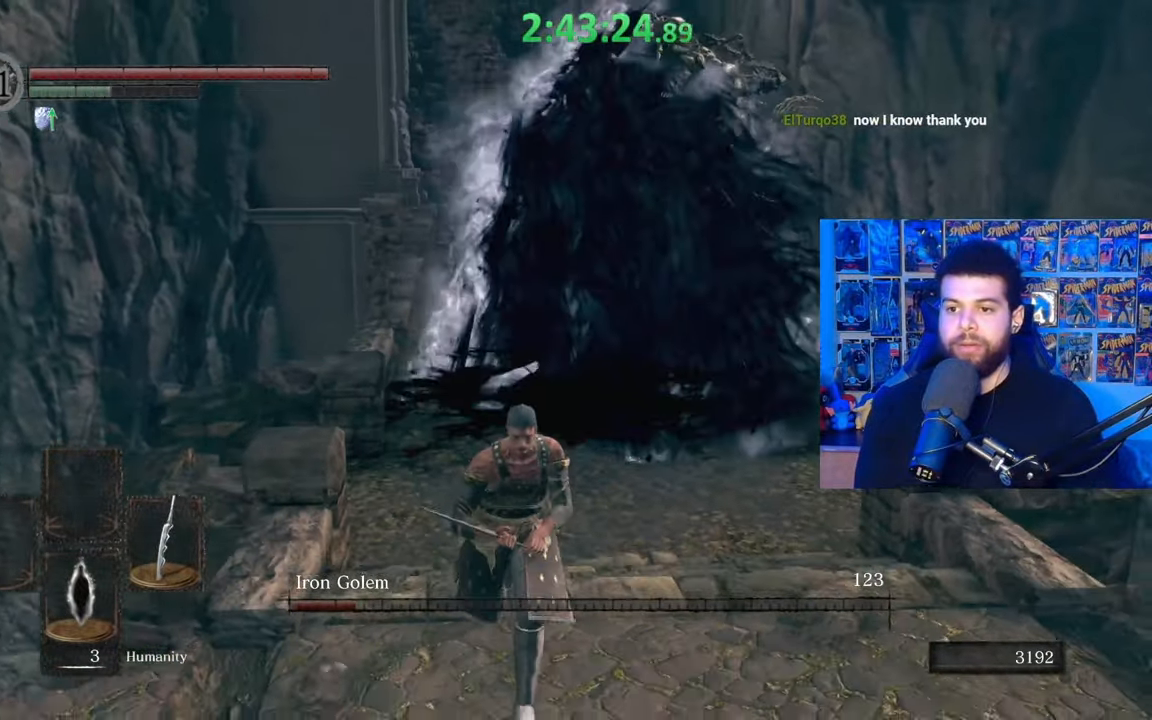
{"buttons": ["B"], "left_stick": "up-right", "right_stick": "center", "events": [[450, "left_stick", "right"], [500, "B", "down"], [500, "left_stick", "up-right"]]}
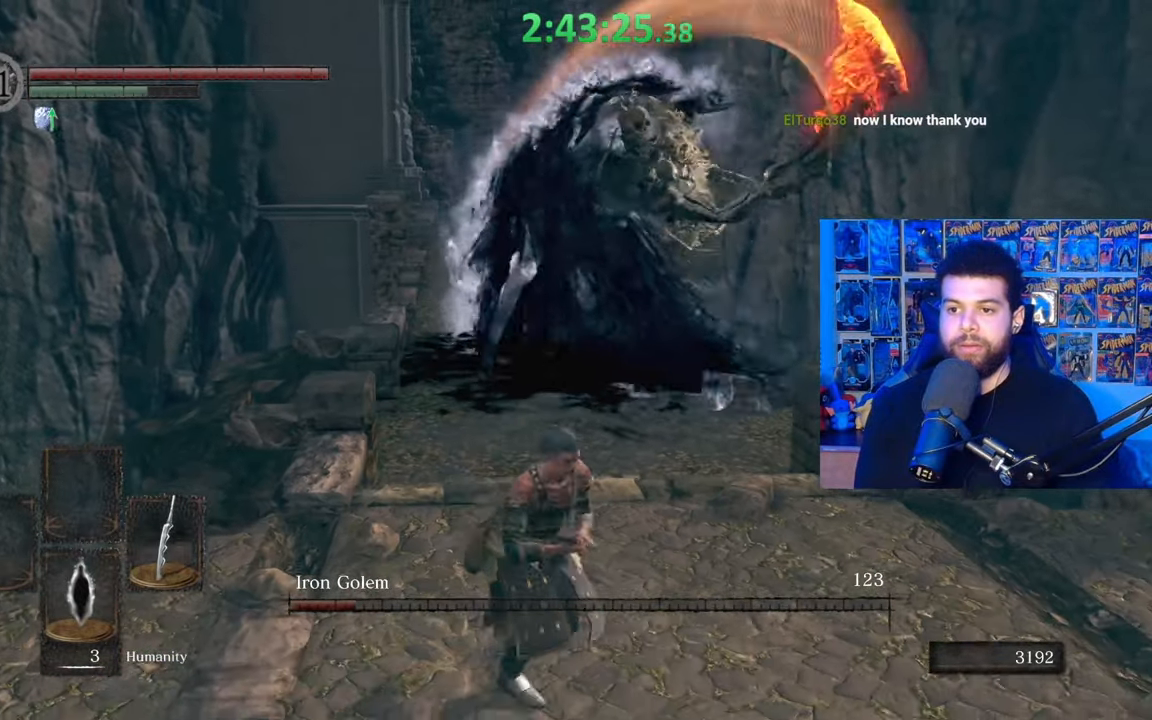
{"buttons": [], "left_stick": "up-left", "right_stick": "center", "events": [[67, "B", "up"], [67, "left_stick", "up"], [200, "left_stick", "center"], [467, "left_stick", "up-left"]]}
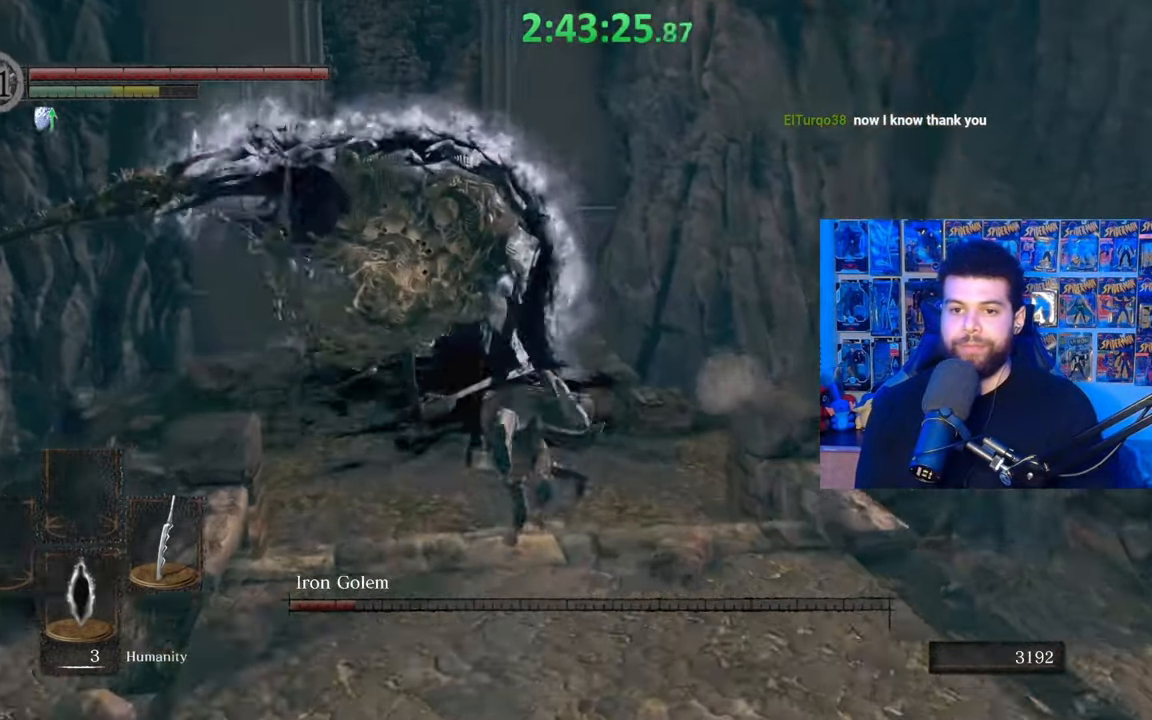
{"buttons": [], "left_stick": "up", "right_stick": "center", "events": [[17, "right_stick", "down-left"], [117, "left_stick", "up"], [117, "right_stick", "center"]]}
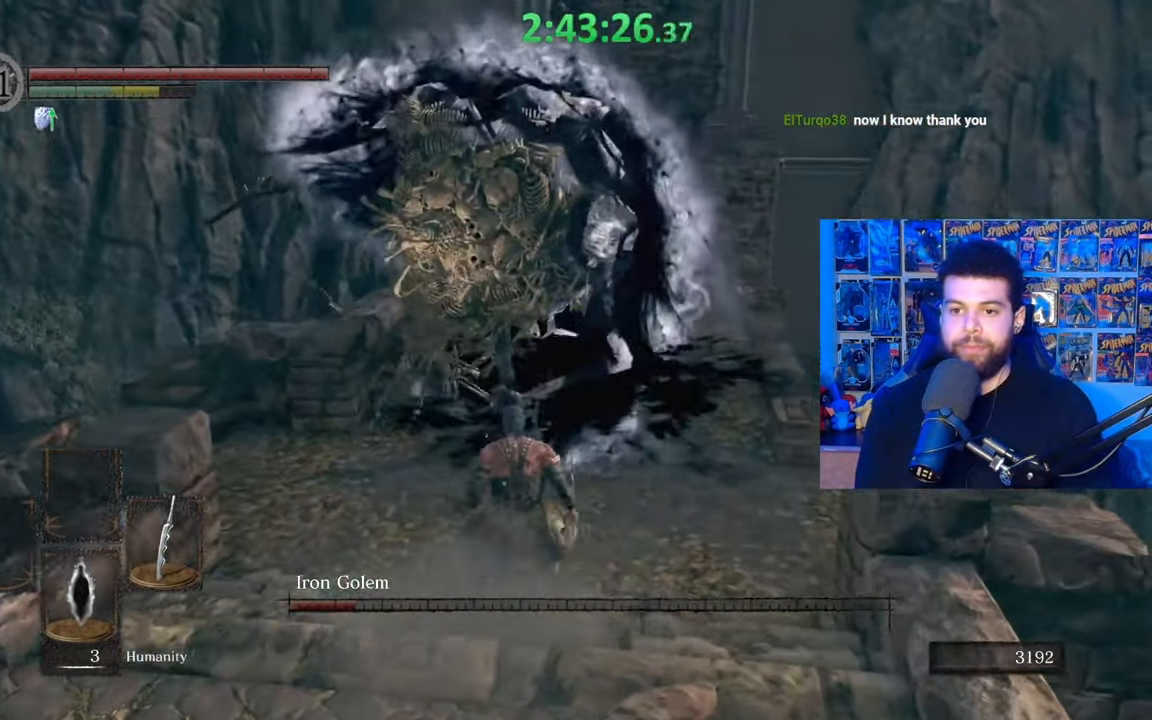
{"buttons": [], "left_stick": "up", "right_stick": "center", "events": [[117, "right_stick", "up"], [267, "right_stick", "center"], [317, "R1", "down"], [417, "R1", "up"]]}
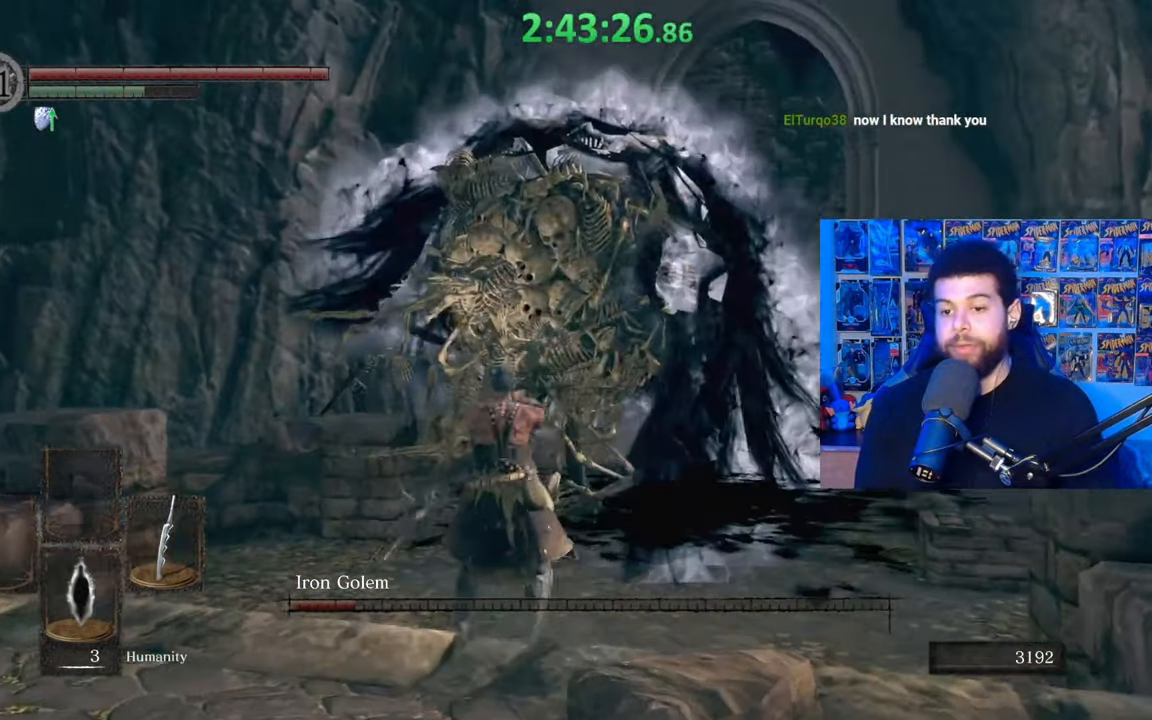
{"buttons": [], "left_stick": "up", "right_stick": "center", "events": [[200, "right_stick", "down"], [367, "R1", "down"], [367, "right_stick", "center"], [467, "R1", "up"]]}
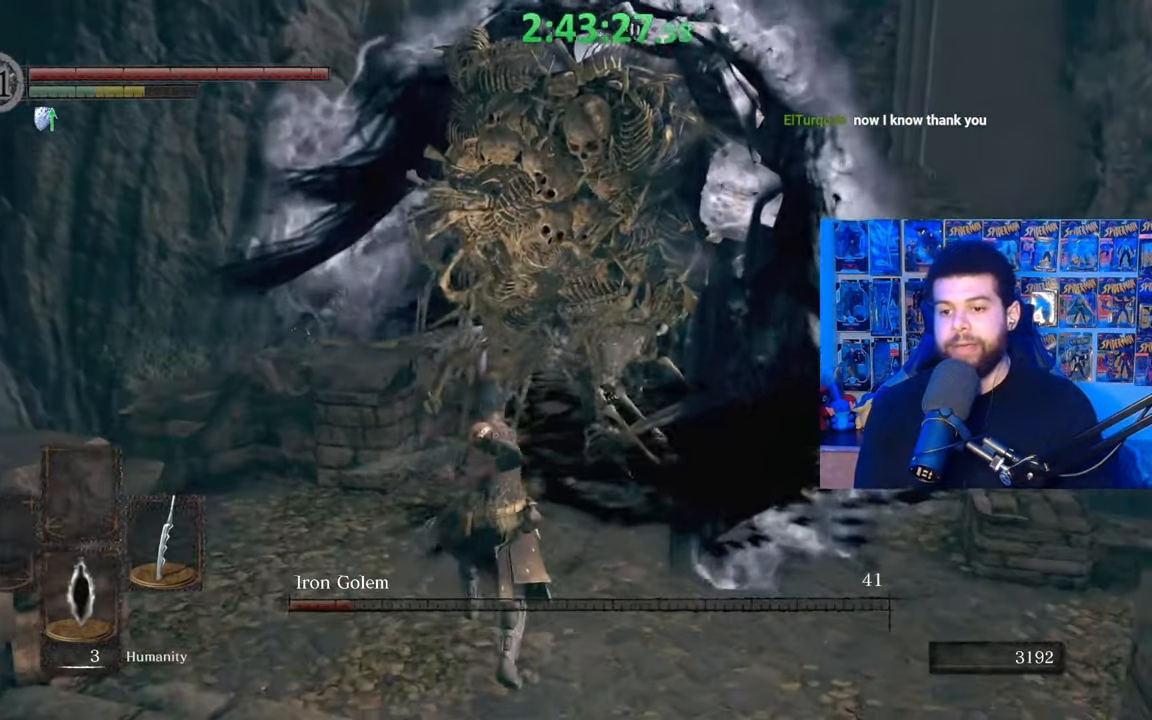
{"buttons": [], "left_stick": "up-right", "right_stick": "center", "events": [[267, "left_stick", "up-right"]]}
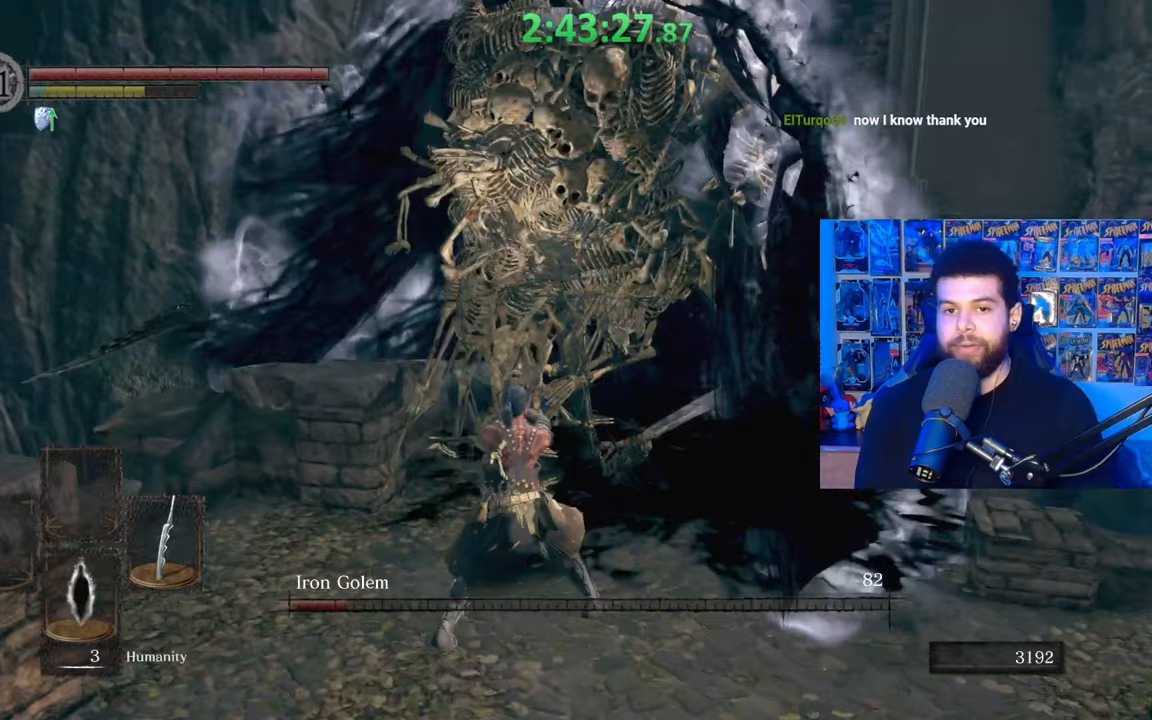
{"buttons": [], "left_stick": "down", "right_stick": "right", "events": [[117, "left_stick", "down-right"], [217, "left_stick", "down"], [367, "right_stick", "right"]]}
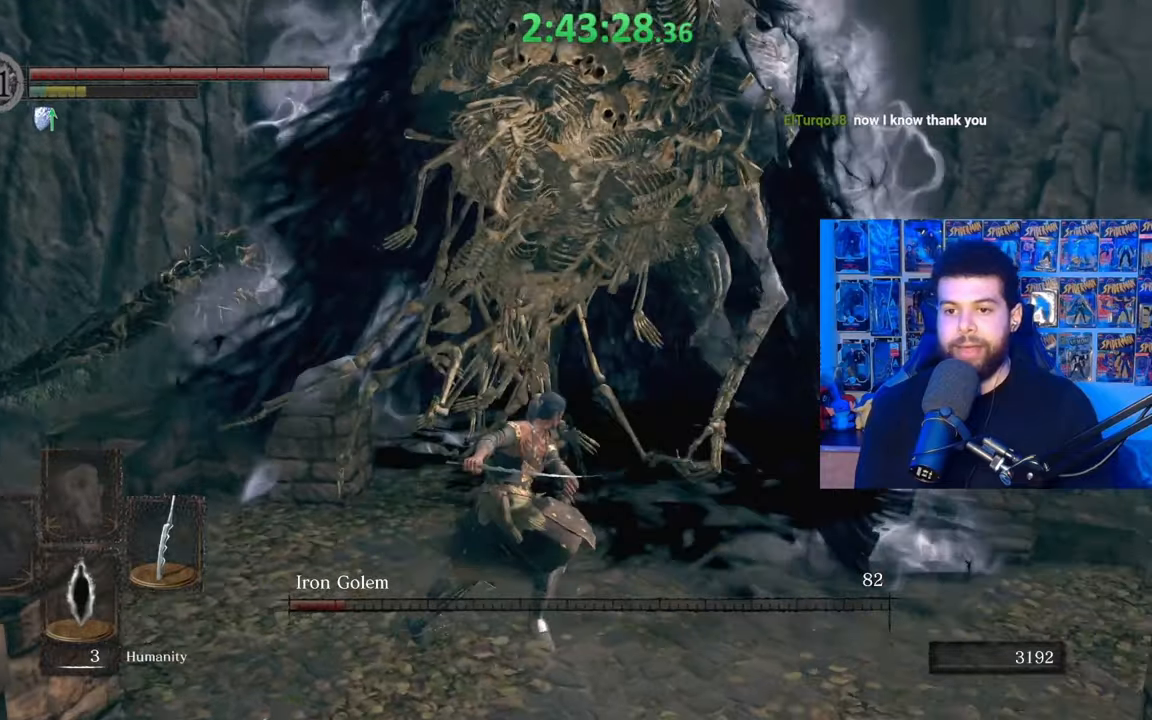
{"buttons": [], "left_stick": "down", "right_stick": "center", "events": [[17, "right_stick", "center"]]}
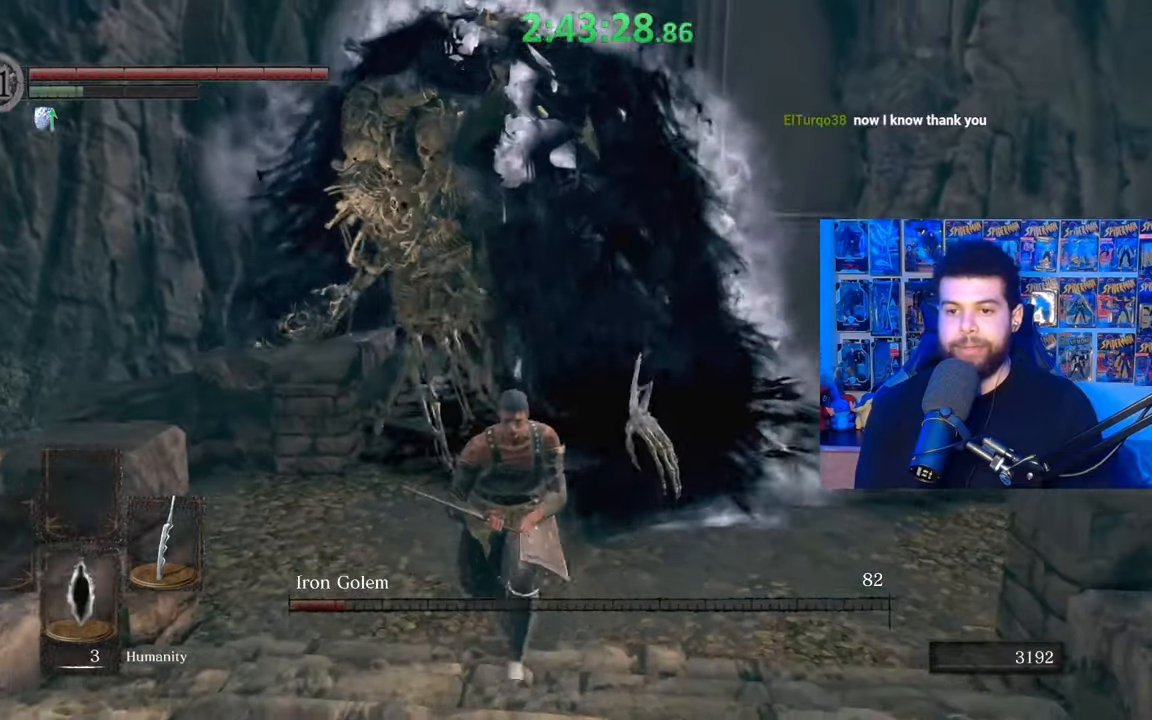
{"buttons": [], "left_stick": "down", "right_stick": "center", "events": [[367, "right_stick", "right"], [467, "right_stick", "center"]]}
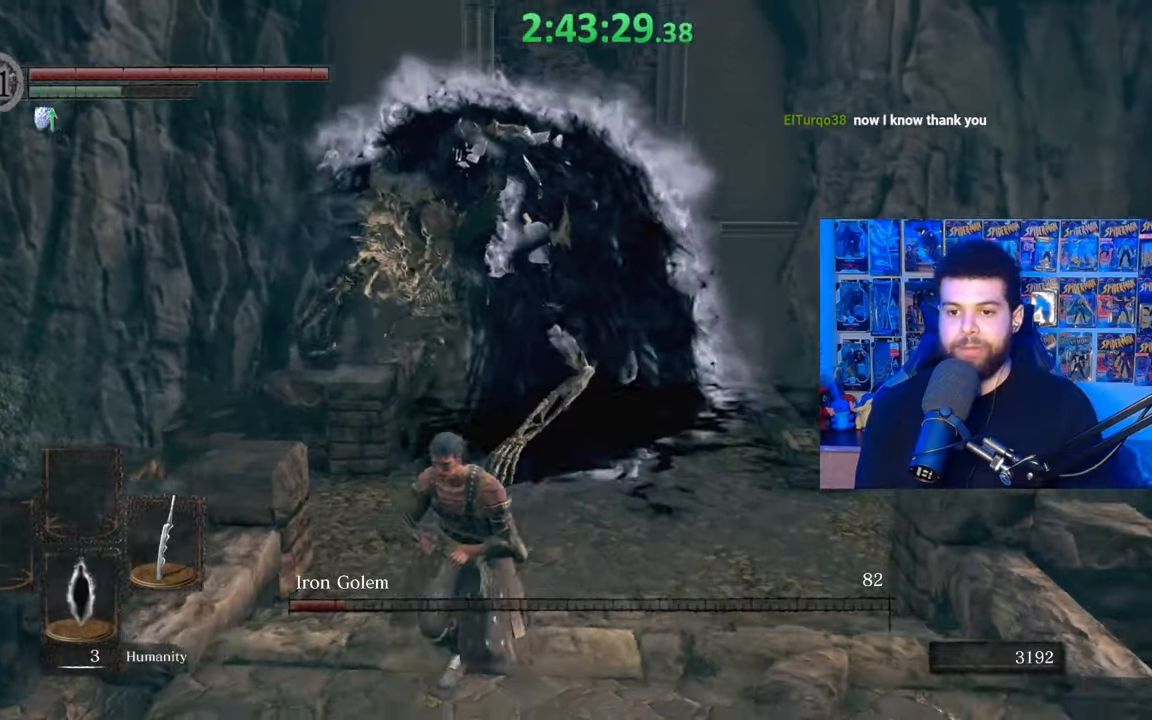
{"buttons": [], "left_stick": "down", "right_stick": "center", "events": []}
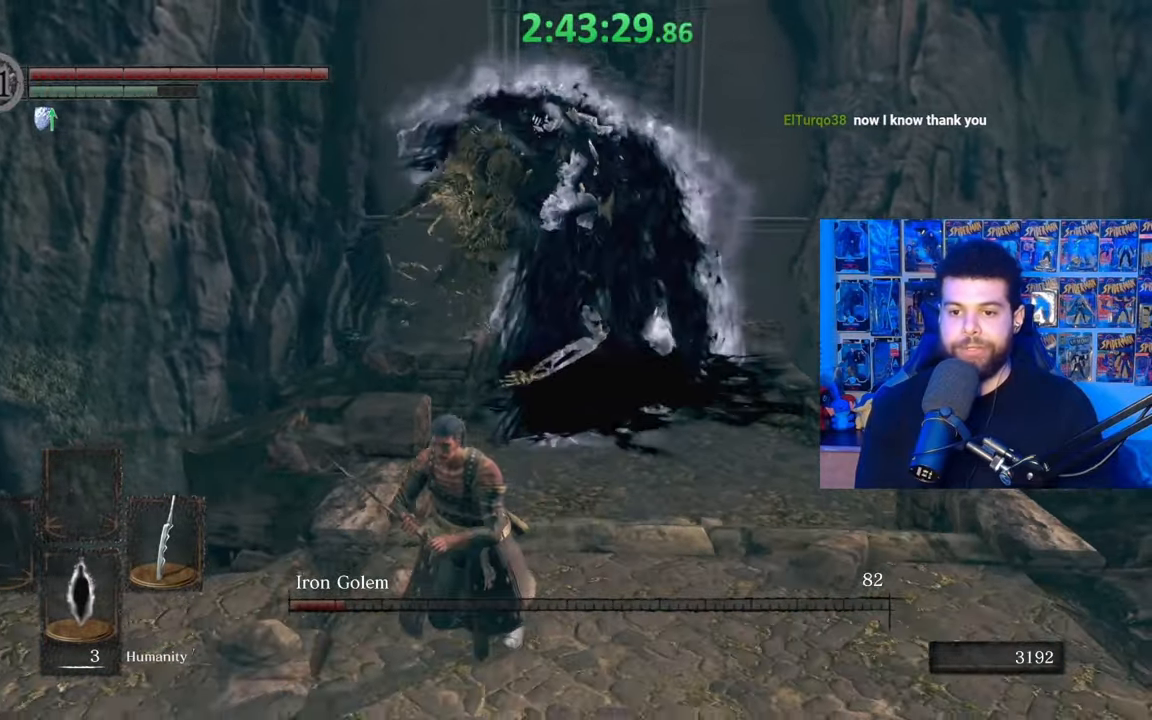
{"buttons": [], "left_stick": "center", "right_stick": "center", "events": [[117, "left_stick", "down-right"], [167, "B", "down"], [267, "B", "up"], [350, "right_stick", "down-left"], [417, "right_stick", "center"], [450, "left_stick", "center"]]}
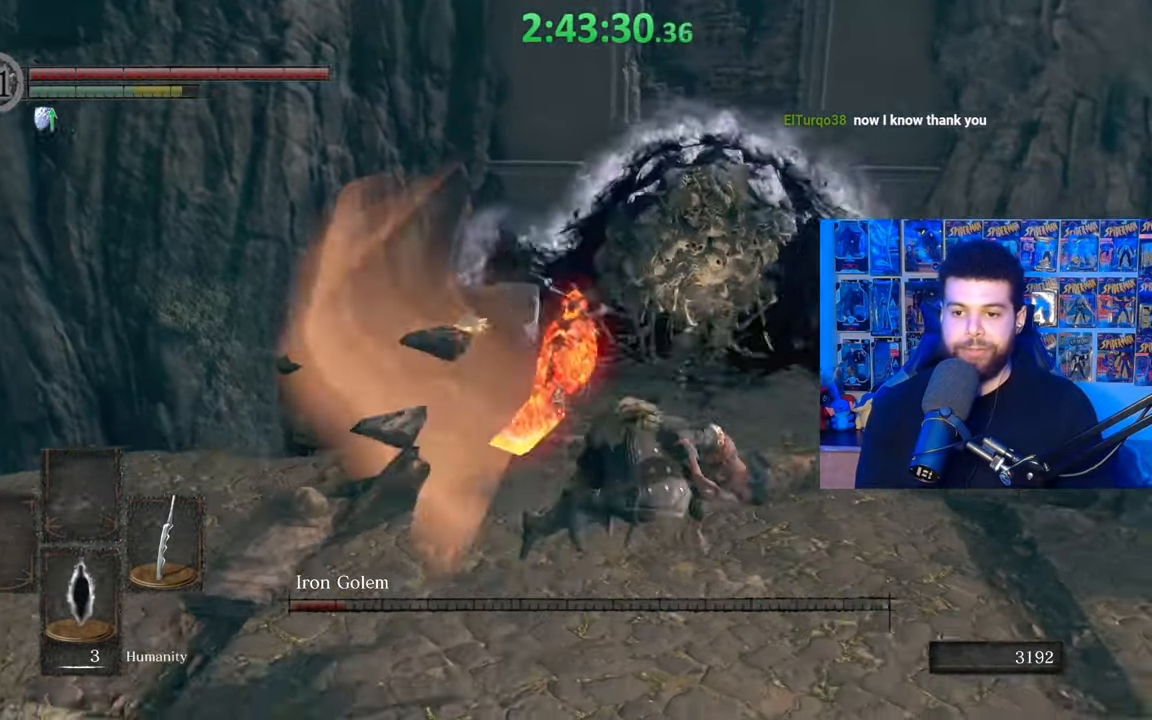
{"buttons": [], "left_stick": "left", "right_stick": "left", "events": [[300, "left_stick", "left"], [417, "right_stick", "left"]]}
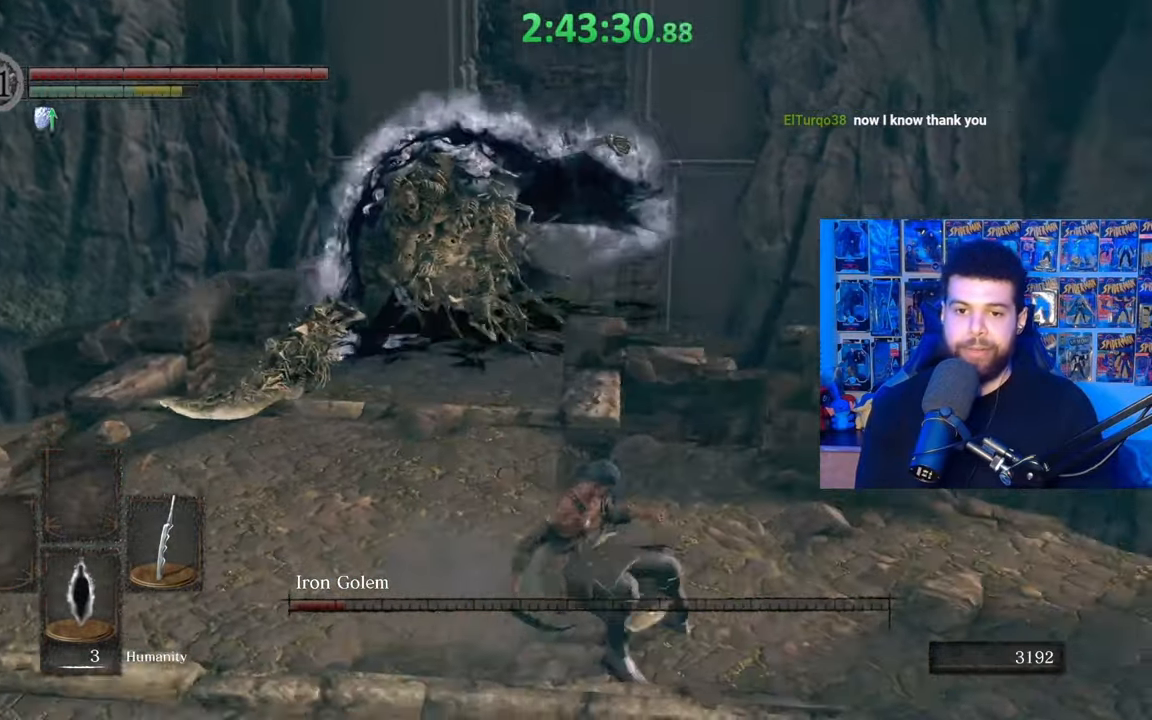
{"buttons": ["B"], "left_stick": "up", "right_stick": "center", "events": [[67, "right_stick", "center"], [167, "left_stick", "up-left"], [200, "B", "down"], [267, "left_stick", "up"]]}
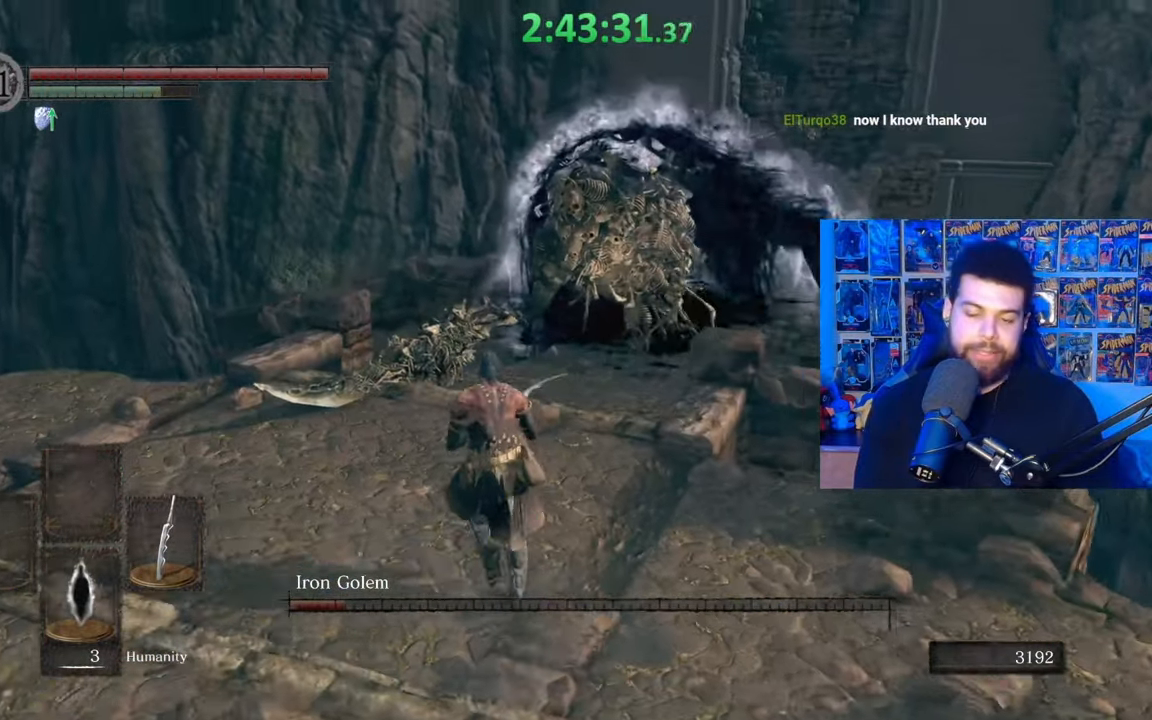
{"buttons": ["B"], "left_stick": "up", "right_stick": "center", "events": []}
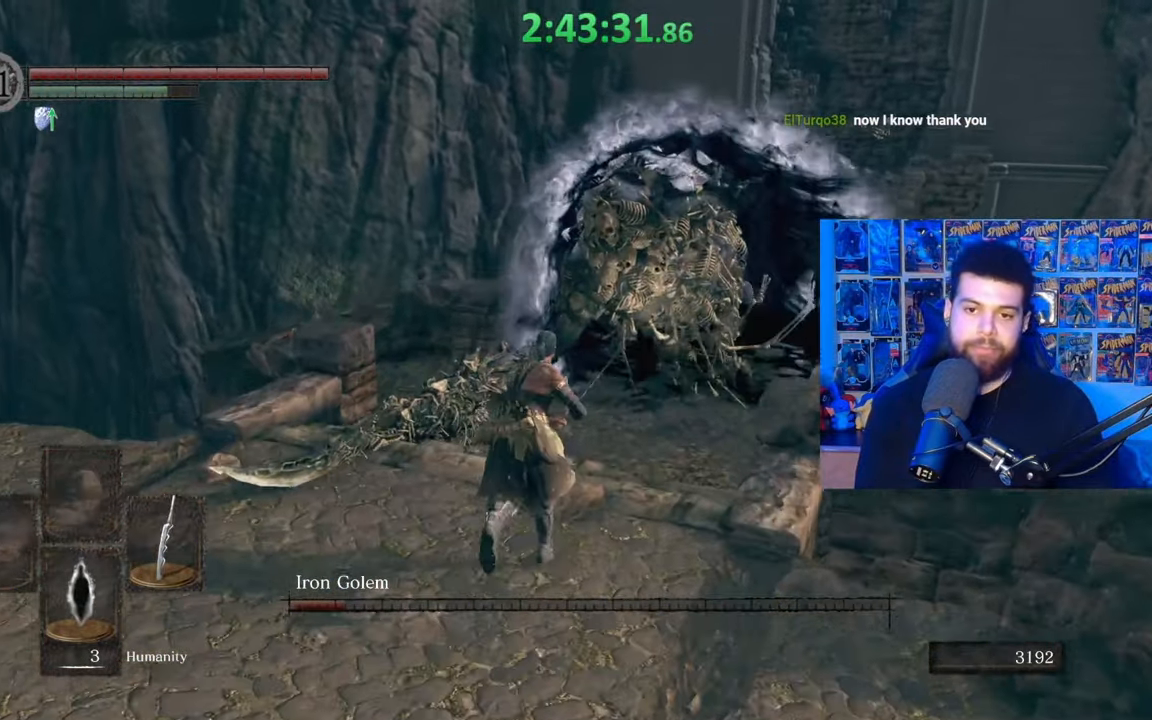
{"buttons": [], "left_stick": "up", "right_stick": "center", "events": [[267, "B", "up"]]}
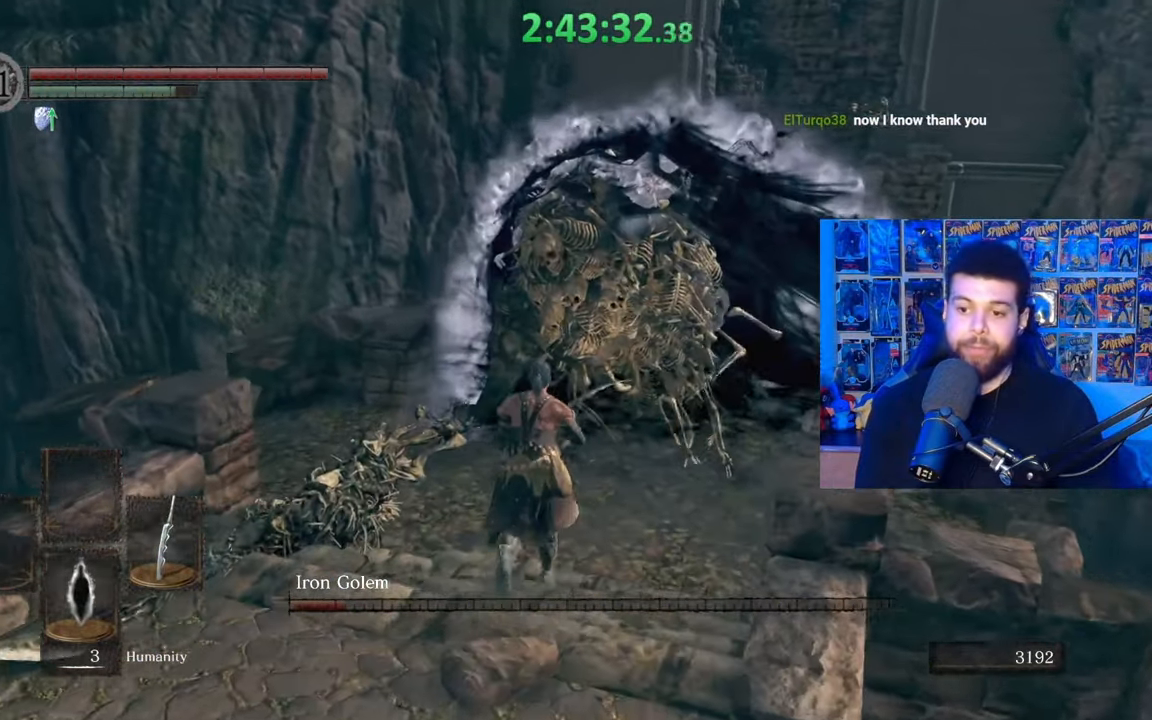
{"buttons": [], "left_stick": "up", "right_stick": "up-right", "events": [[150, "R1", "down"], [250, "R1", "up"], [417, "right_stick", "up-right"]]}
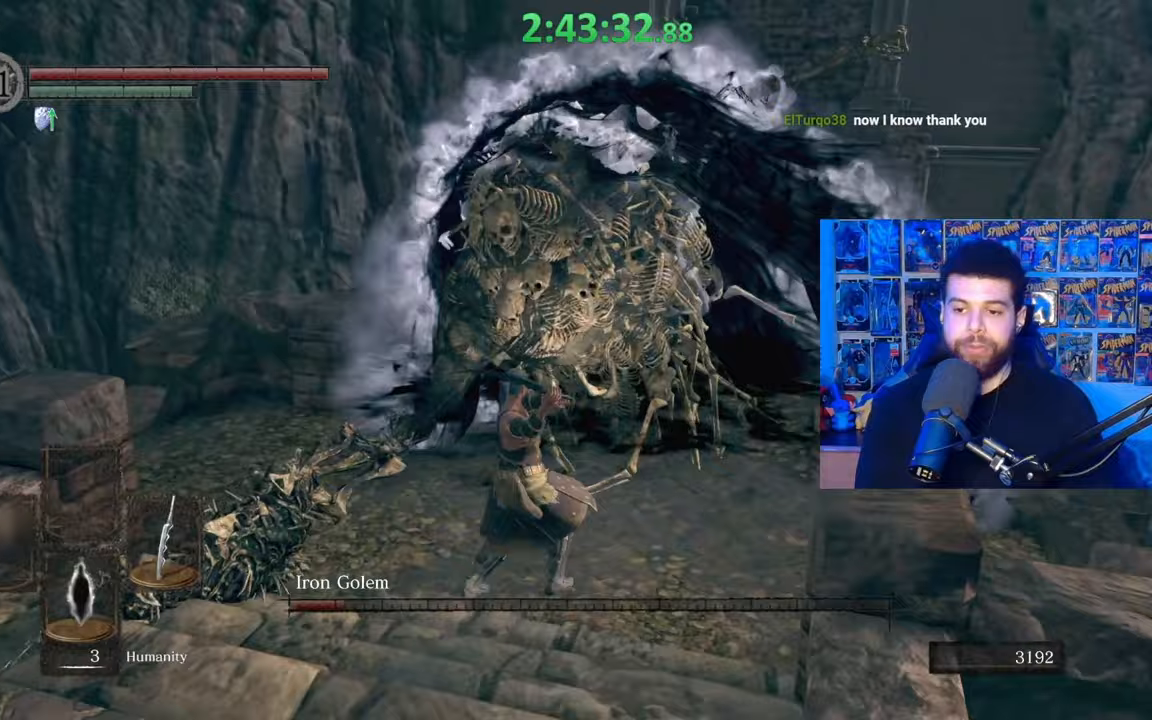
{"buttons": ["R1"], "left_stick": "up", "right_stick": "center", "events": [[117, "right_stick", "center"], [167, "R1", "down"], [250, "R1", "up"], [350, "R1", "down"], [417, "R1", "up"], [500, "R1", "down"]]}
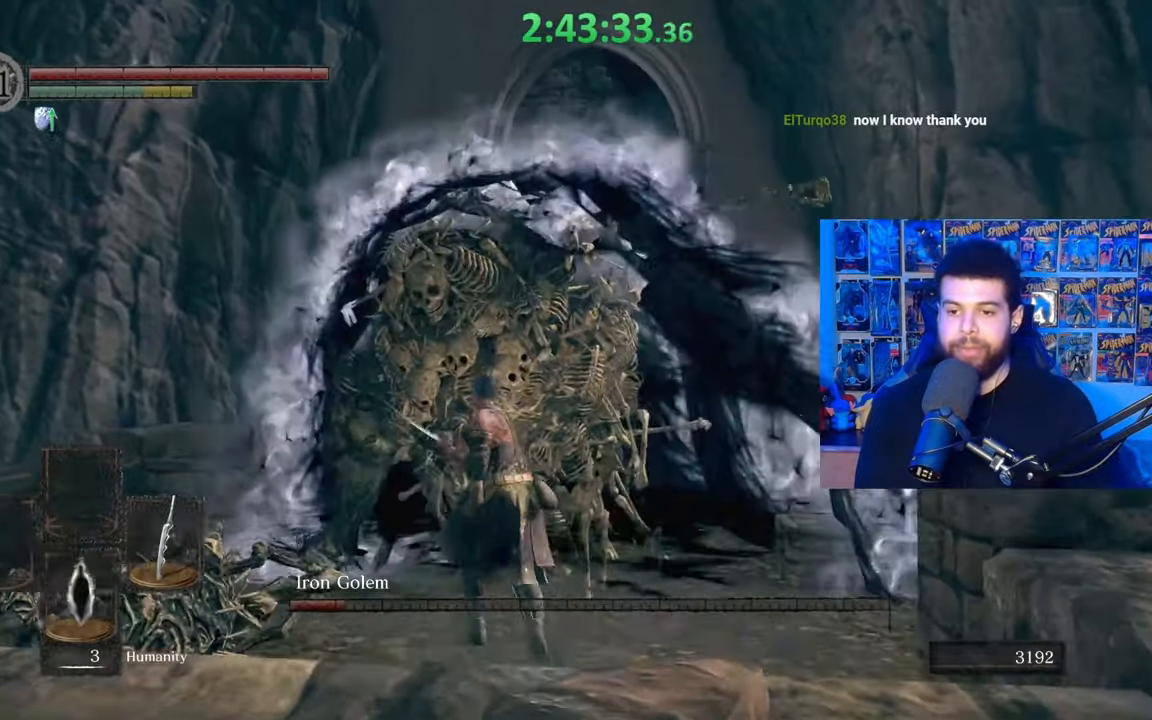
{"buttons": [], "left_stick": "up", "right_stick": "center", "events": [[67, "R1", "up"], [150, "R1", "down"], [250, "R1", "up"]]}
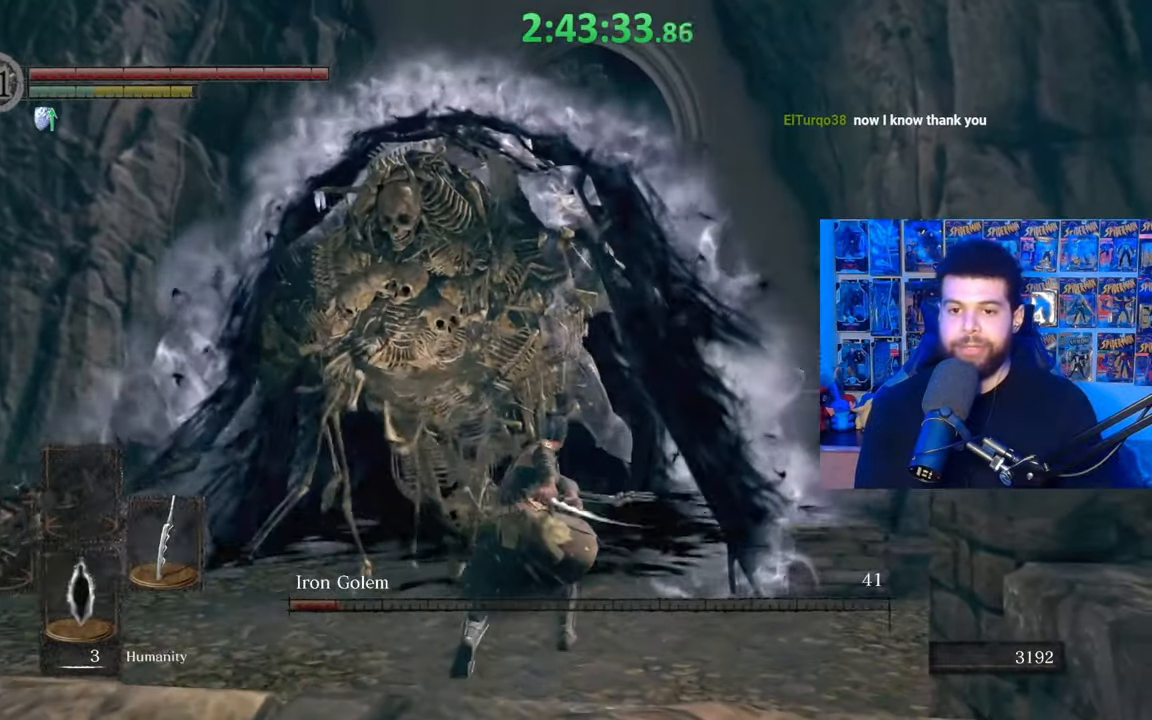
{"buttons": [], "left_stick": "down", "right_stick": "center", "events": [[167, "left_stick", "up-left"], [350, "left_stick", "down-left"], [467, "left_stick", "down"]]}
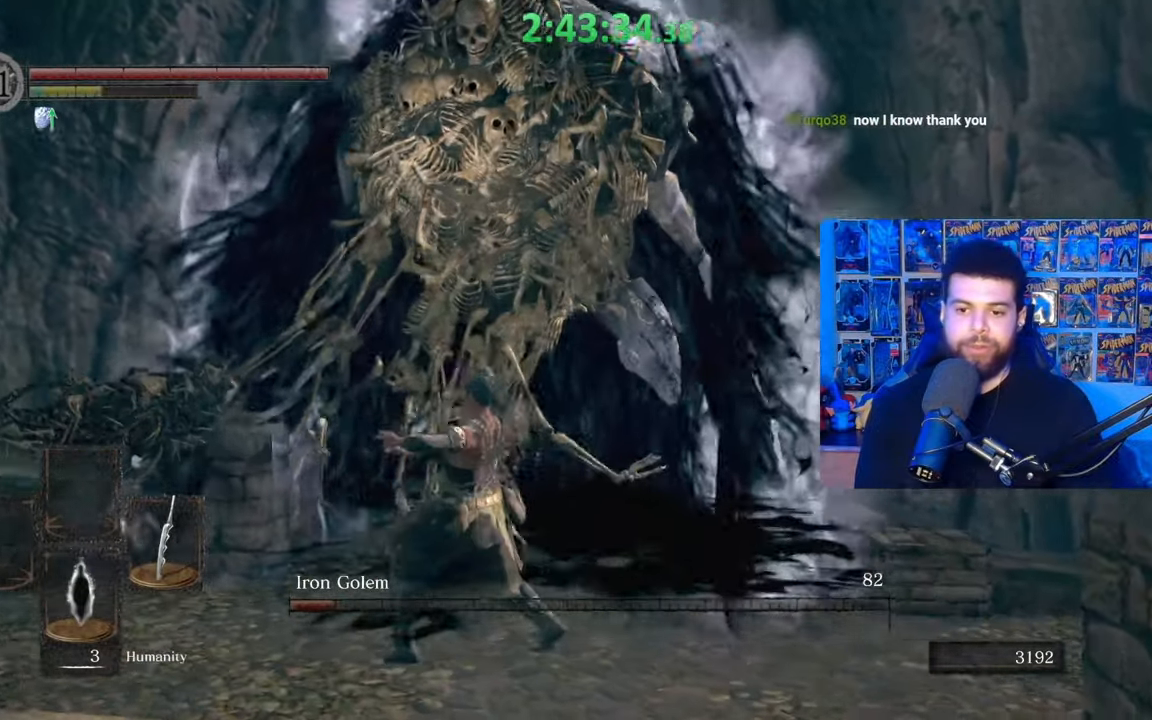
{"buttons": [], "left_stick": "down", "right_stick": "center", "events": []}
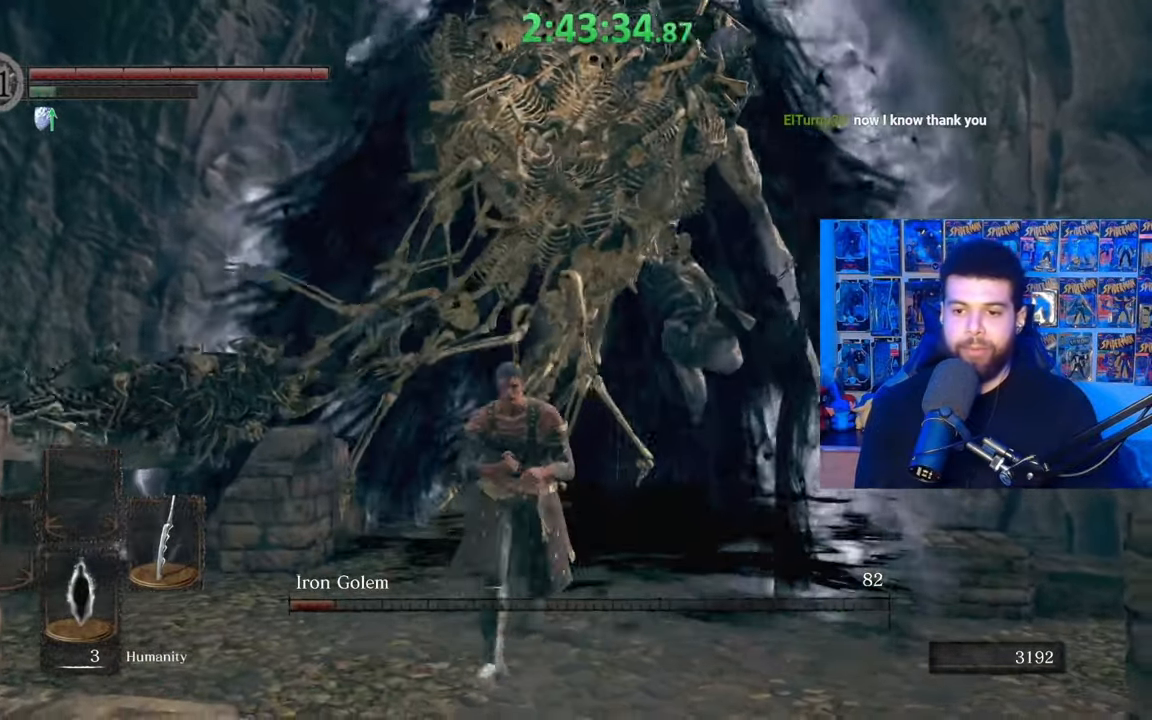
{"buttons": [], "left_stick": "down", "right_stick": "center", "events": [[217, "right_stick", "right"], [300, "right_stick", "center"]]}
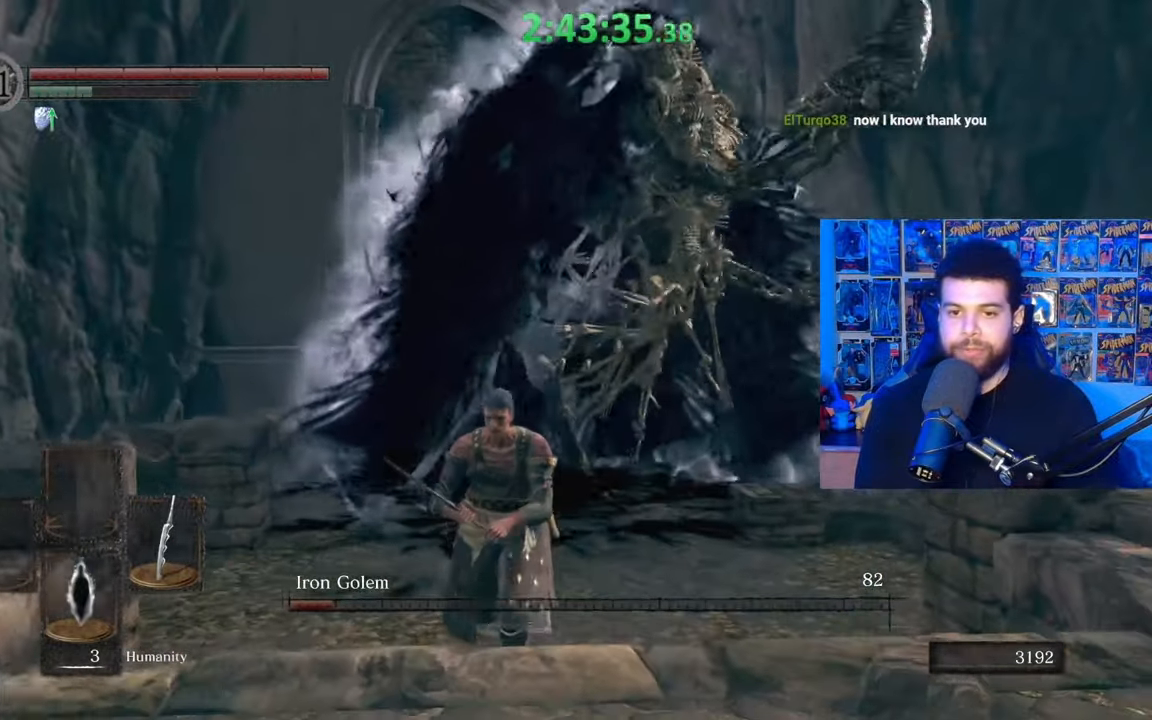
{"buttons": [], "left_stick": "down", "right_stick": "center", "events": [[100, "right_stick", "down"], [167, "right_stick", "center"]]}
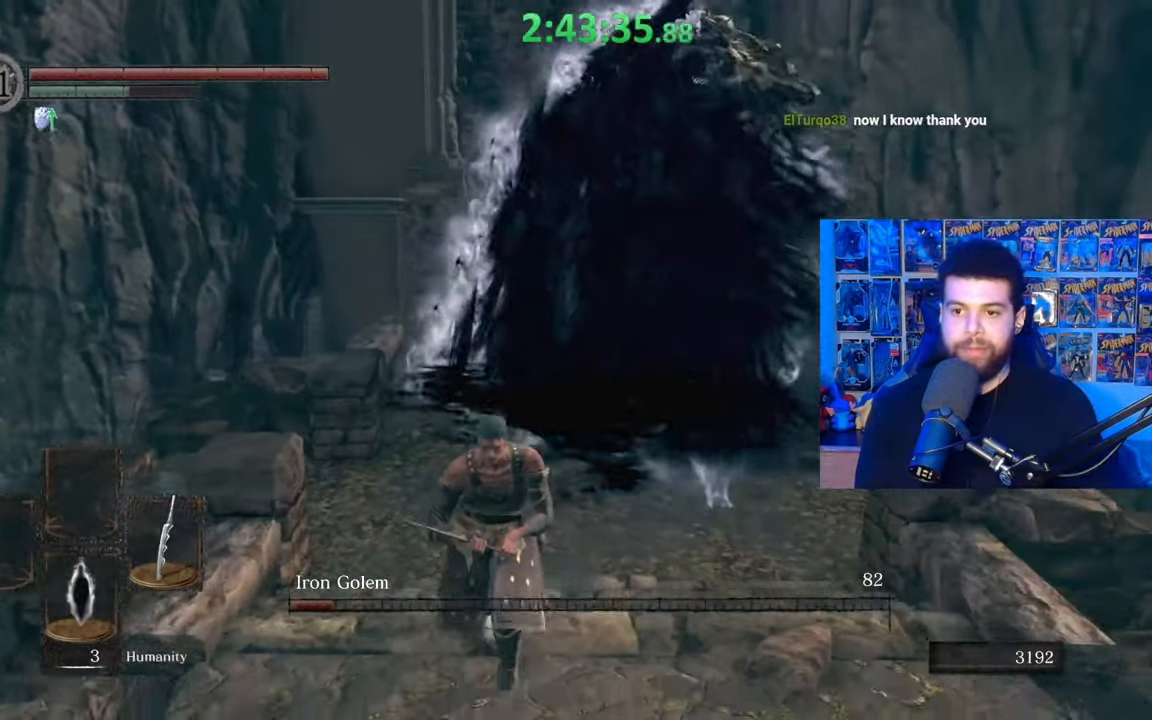
{"buttons": [], "left_stick": "down", "right_stick": "center", "events": []}
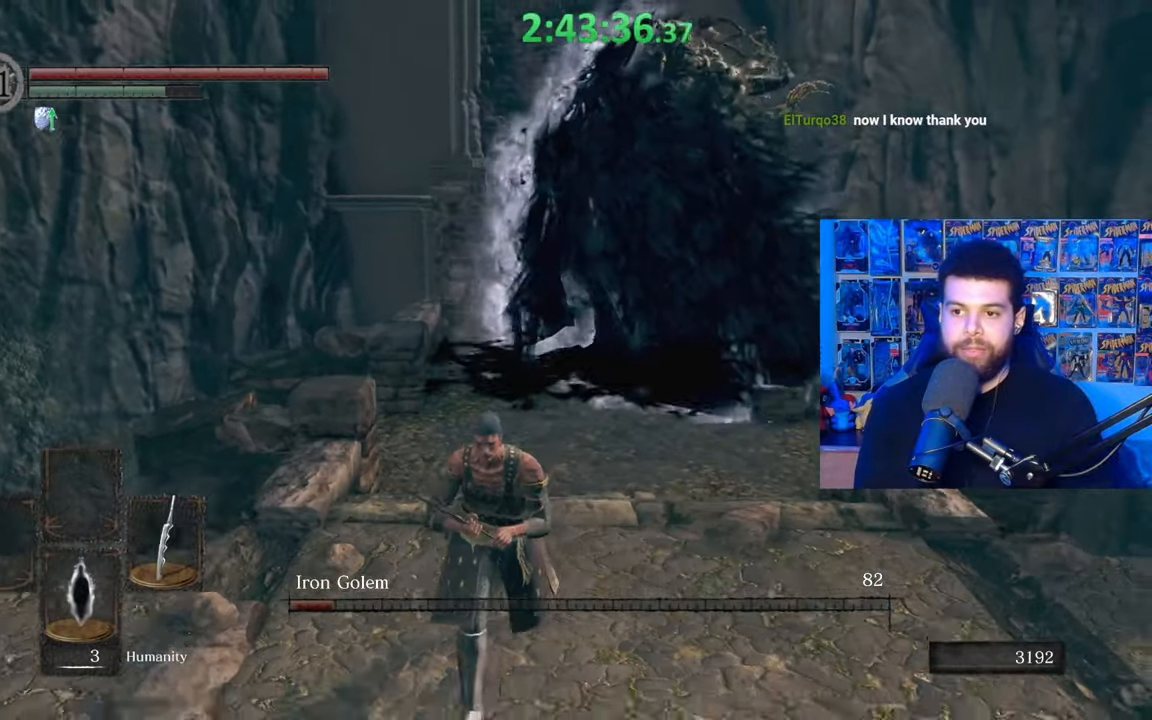
{"buttons": [], "left_stick": "center", "right_stick": "center", "events": [[100, "left_stick", "right"], [217, "B", "down"], [217, "left_stick", "up"], [317, "B", "up"], [450, "left_stick", "center"]]}
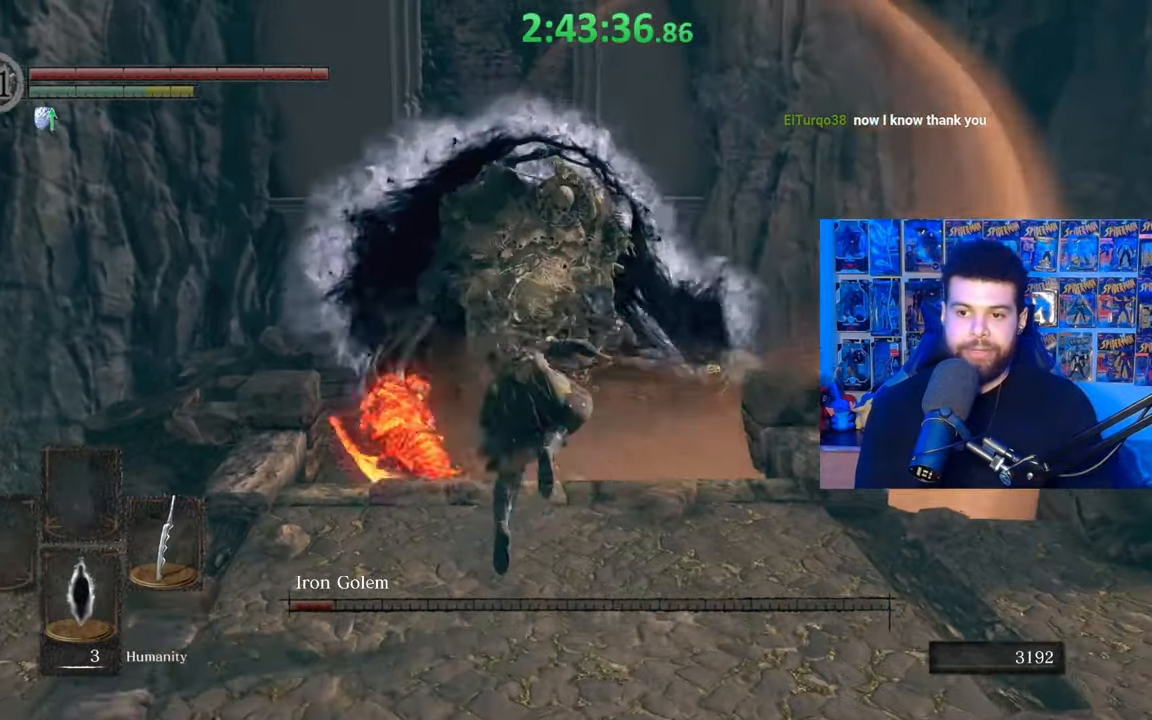
{"buttons": [], "left_stick": "up", "right_stick": "left", "events": [[250, "left_stick", "up"], [450, "right_stick", "left"]]}
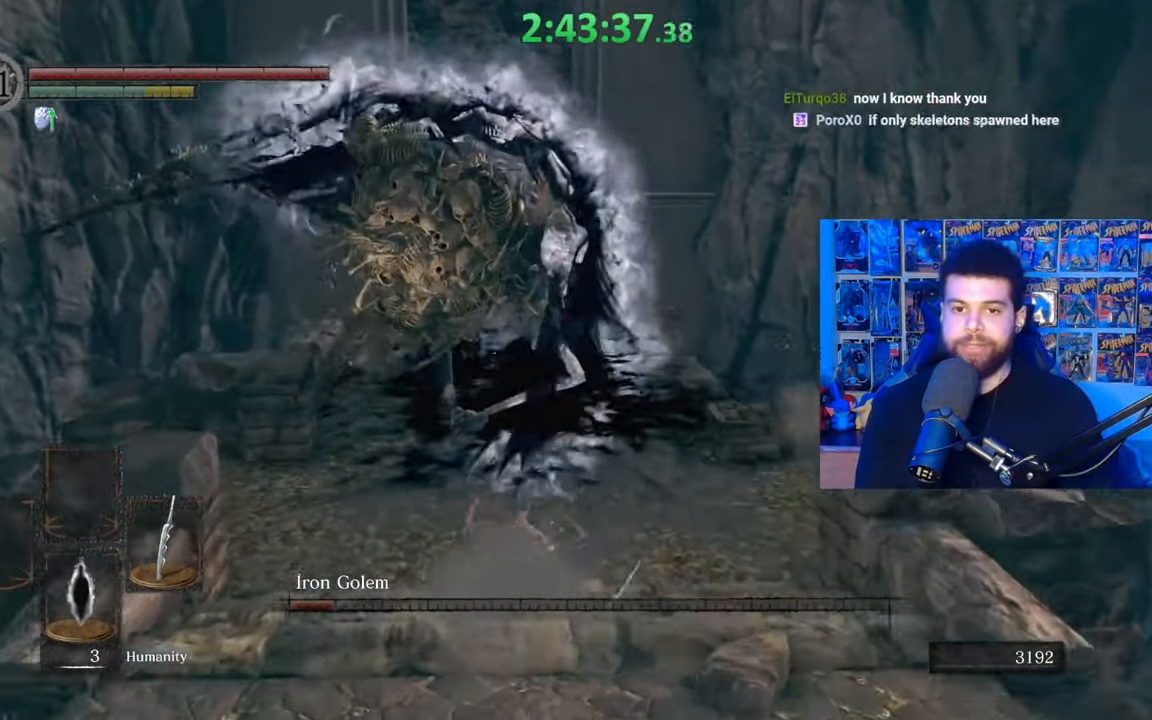
{"buttons": [], "left_stick": "up", "right_stick": "center", "events": [[17, "right_stick", "center"]]}